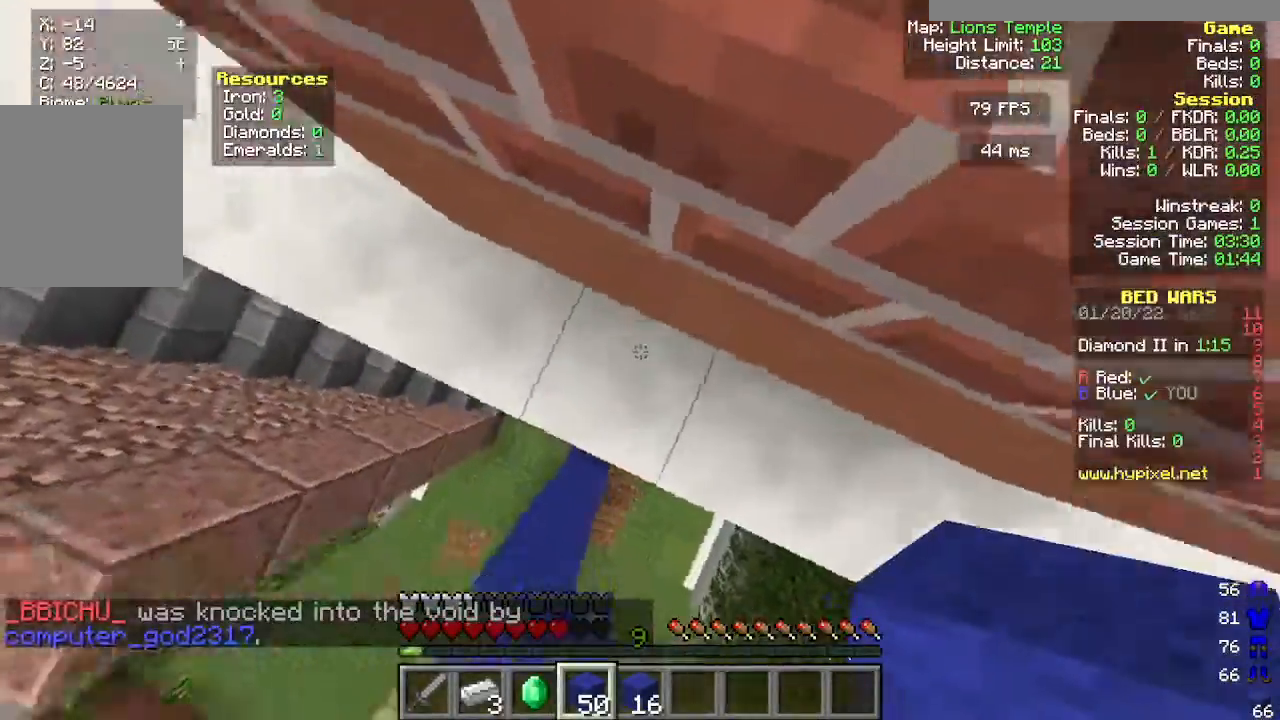
Gameplay with keyboard and mouse; each line is a JSON object with the keys and mouse buttons held at the frame after it. "events" lists presses ("down") and releases ("up") of "a", "d", "s", "w", "mouse_left" and "mouse_right" between this image and that frame as [ms after this image, input, new state], when the widget could be followed in between. "mouse_left", "mouse_right" = the "left", "right" buttons of the "mouse" list. No other keys are recorded. Fast repeated clicks can show as one long hold. Mouse movement is not recorded.
{"keys": ["w"], "mouse": [], "events": [[100, "mouse_right", "up"], [183, "w", "down"]]}
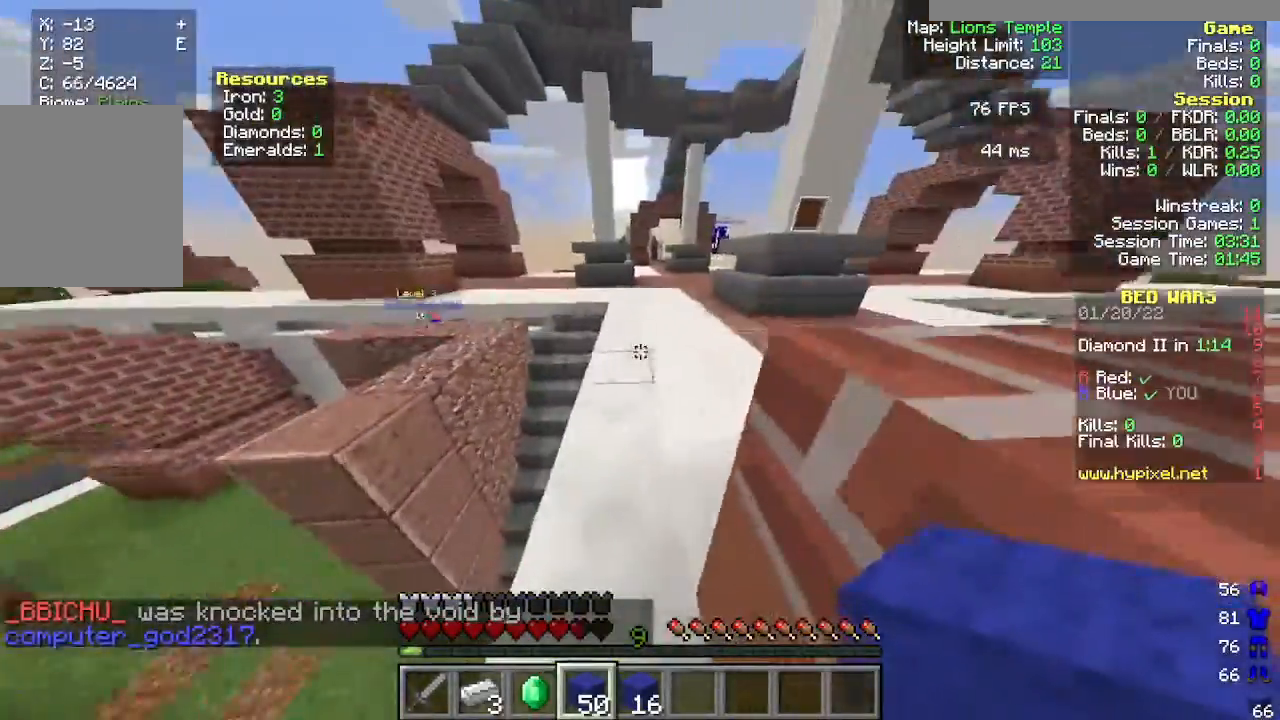
{"keys": ["w"], "mouse": [], "events": []}
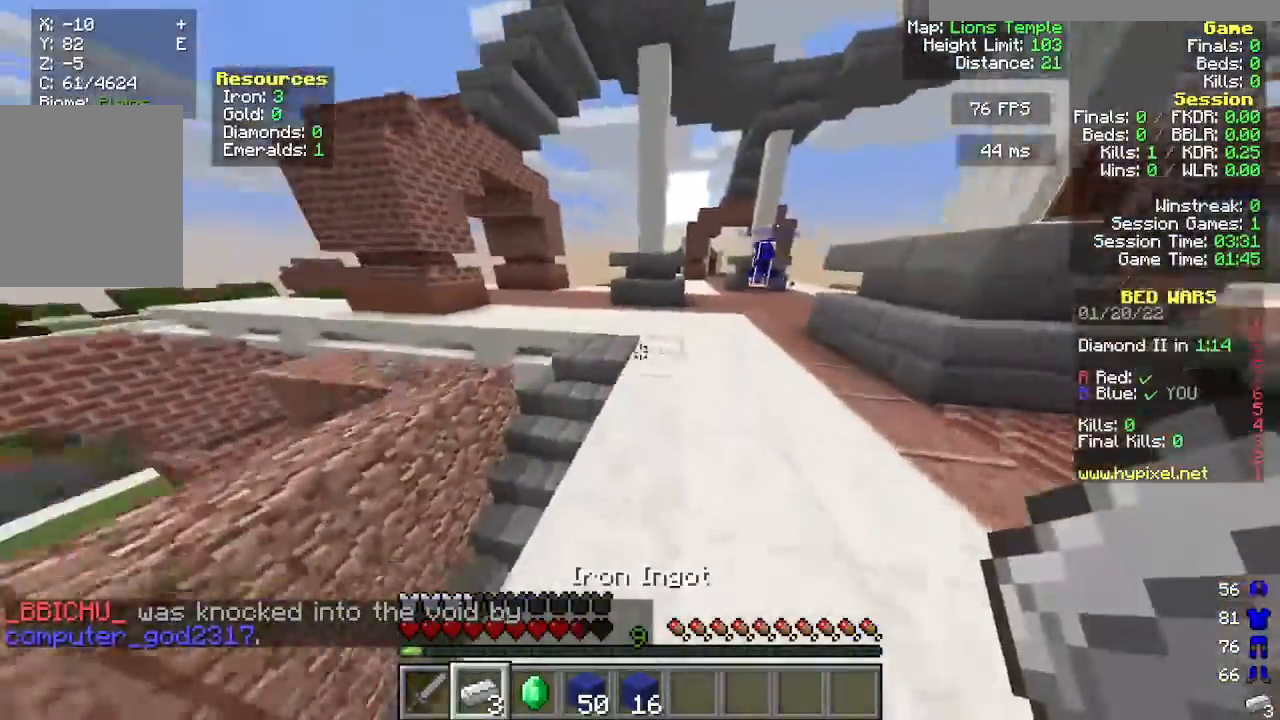
{"keys": ["w"], "mouse": [], "events": []}
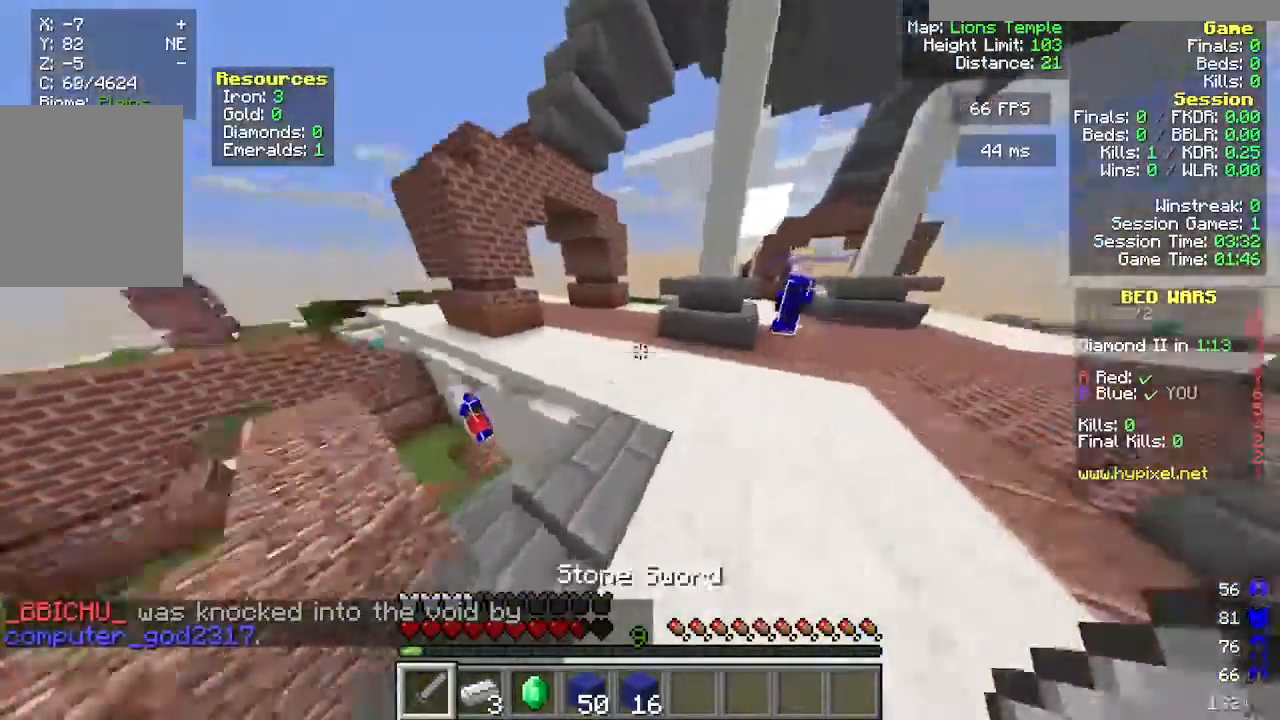
{"keys": ["w"], "mouse": [], "events": []}
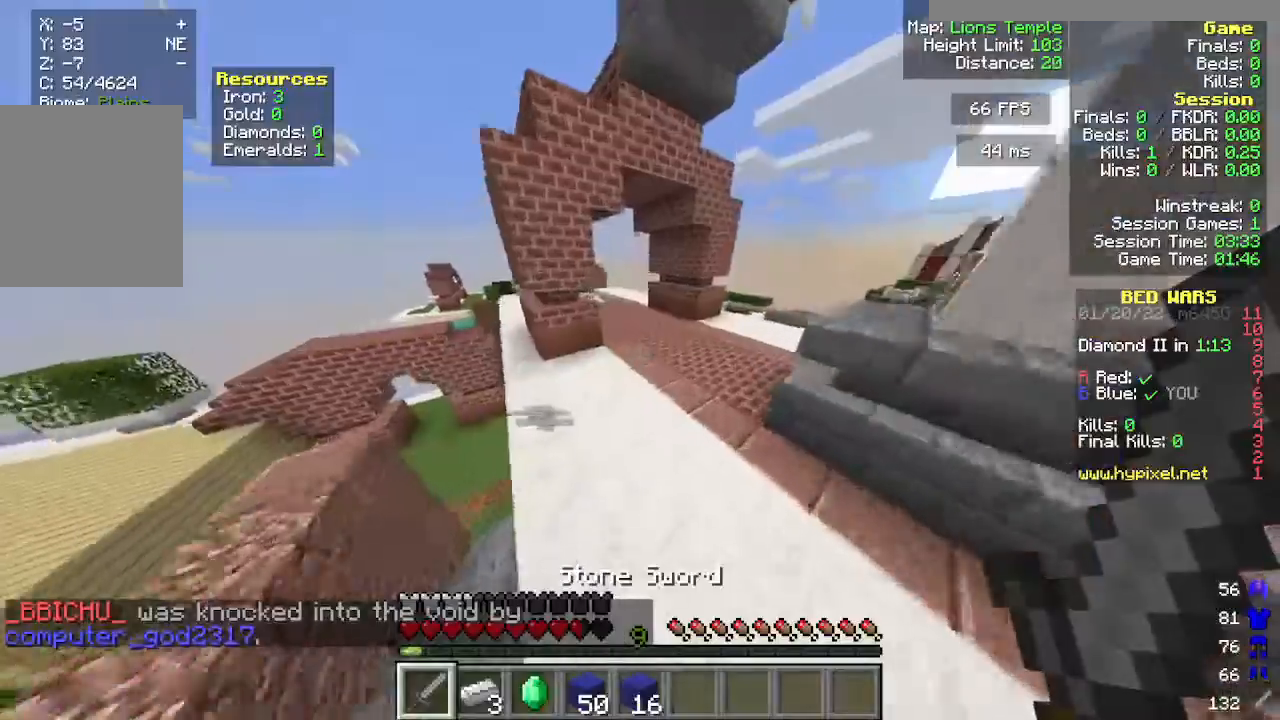
{"keys": ["a", "w"], "mouse": [], "events": [[400, "a", "down"]]}
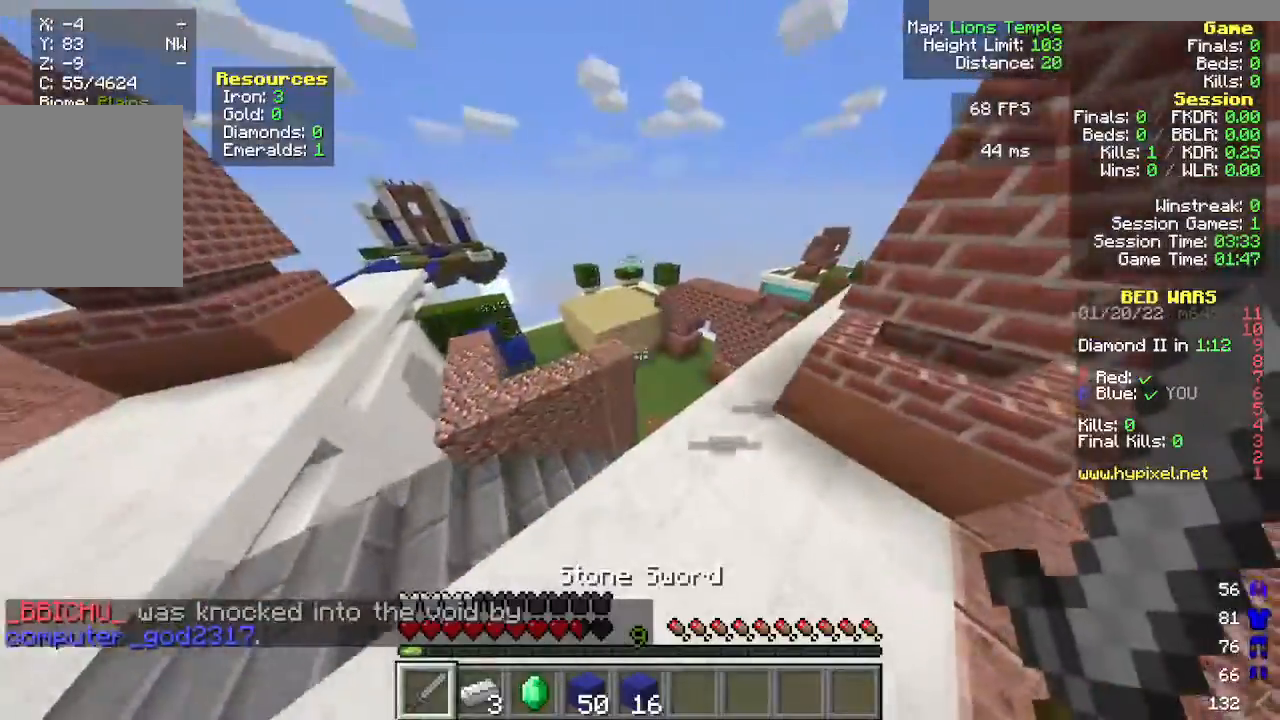
{"keys": ["w"], "mouse": [], "events": [[383, "a", "up"]]}
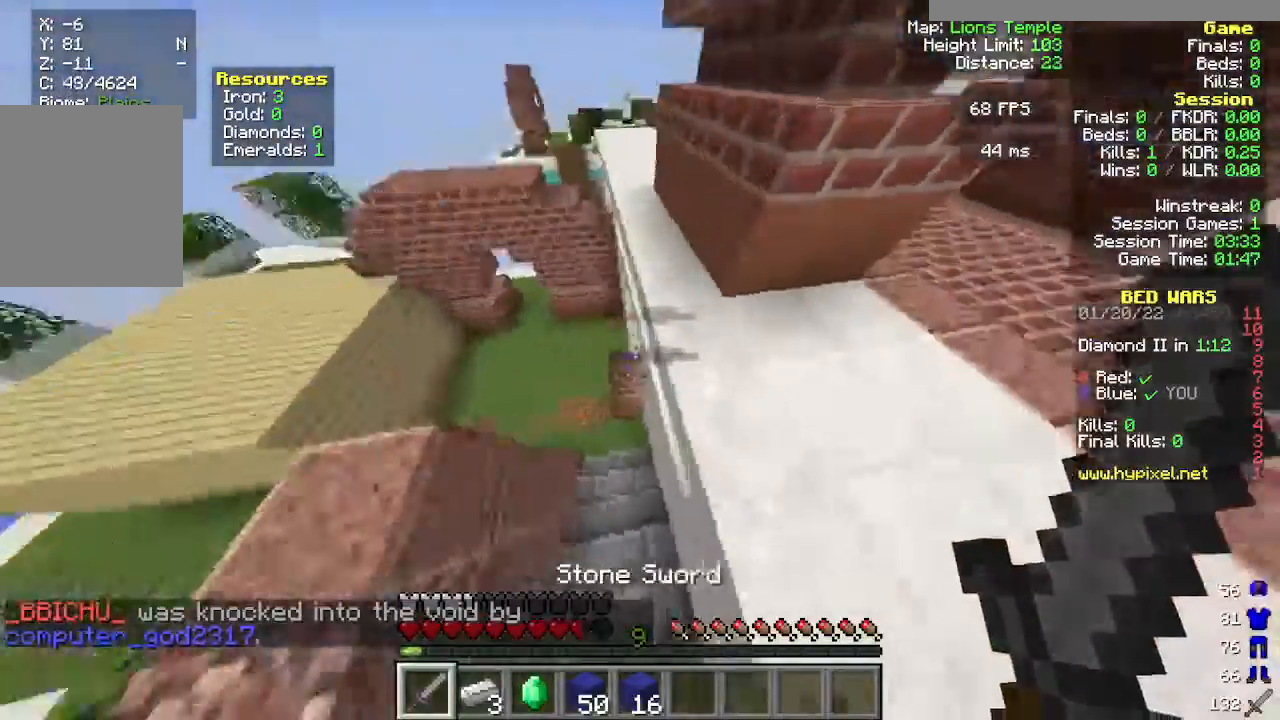
{"keys": ["w"], "mouse": ["left"], "events": [[417, "mouse_left", "down"]]}
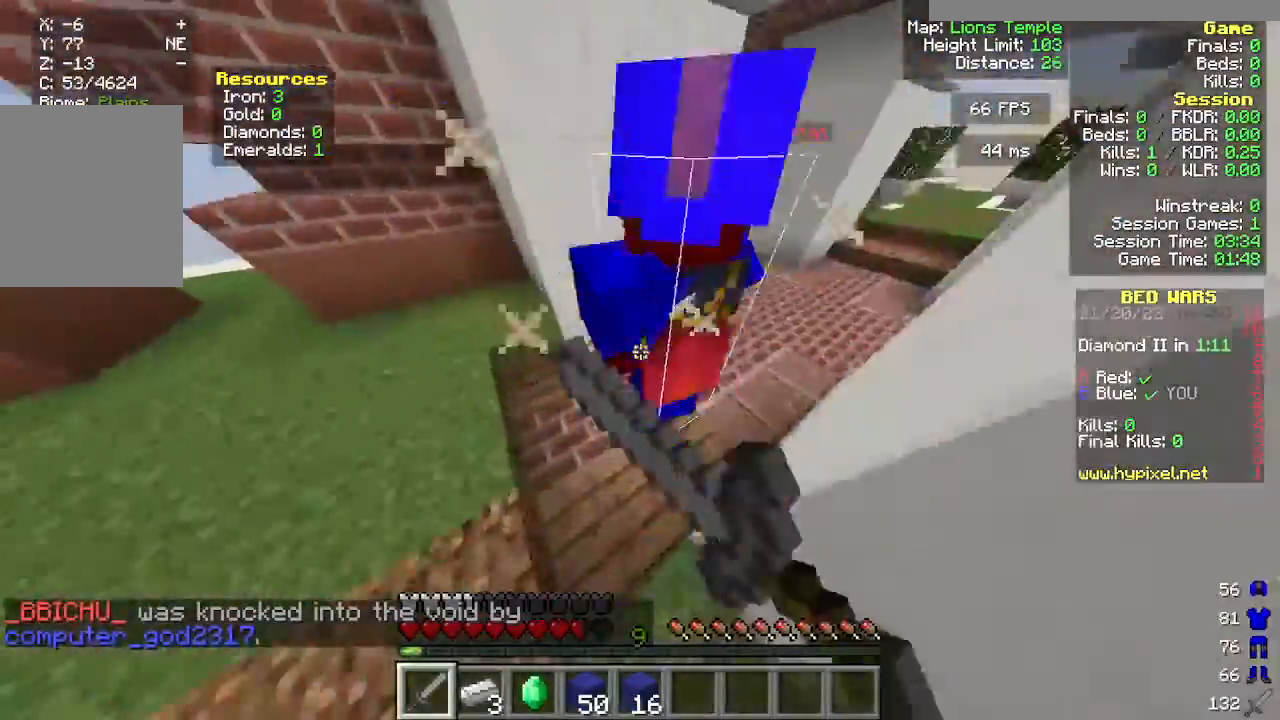
{"keys": ["w"], "mouse": ["left"], "events": [[300, "mouse_left", "up"], [350, "mouse_left", "down"]]}
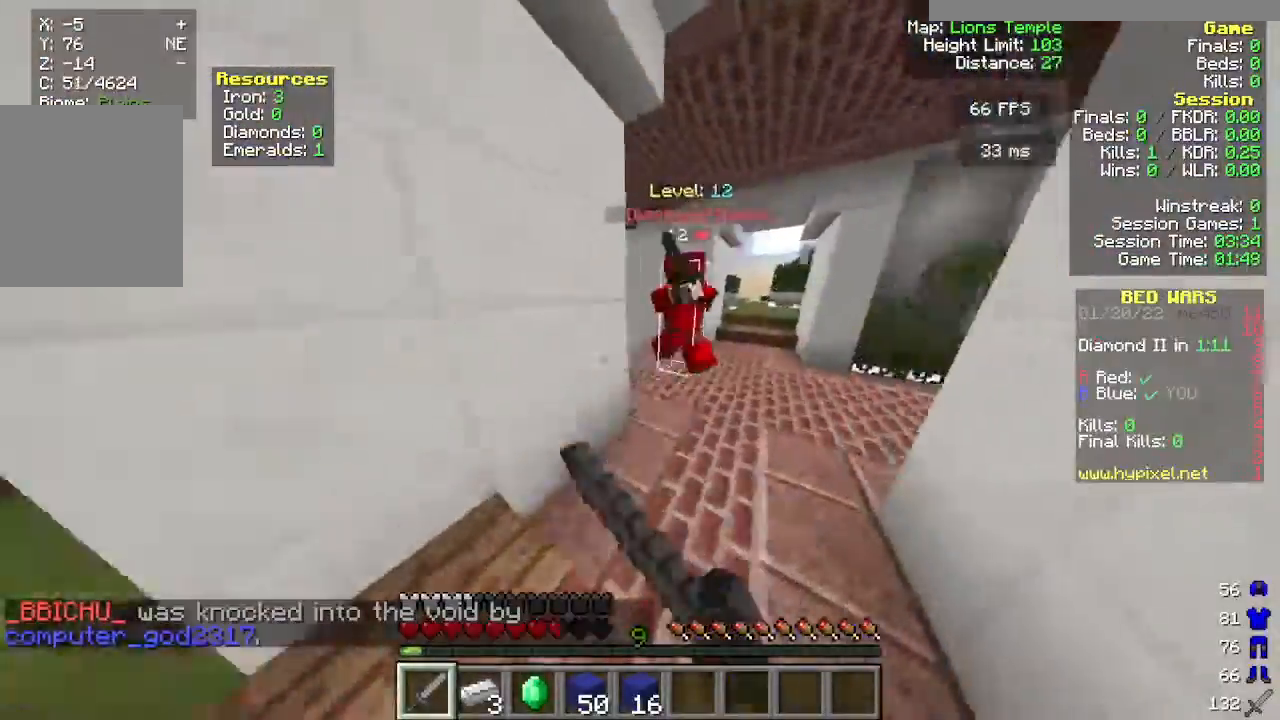
{"keys": ["w"], "mouse": ["left"], "events": []}
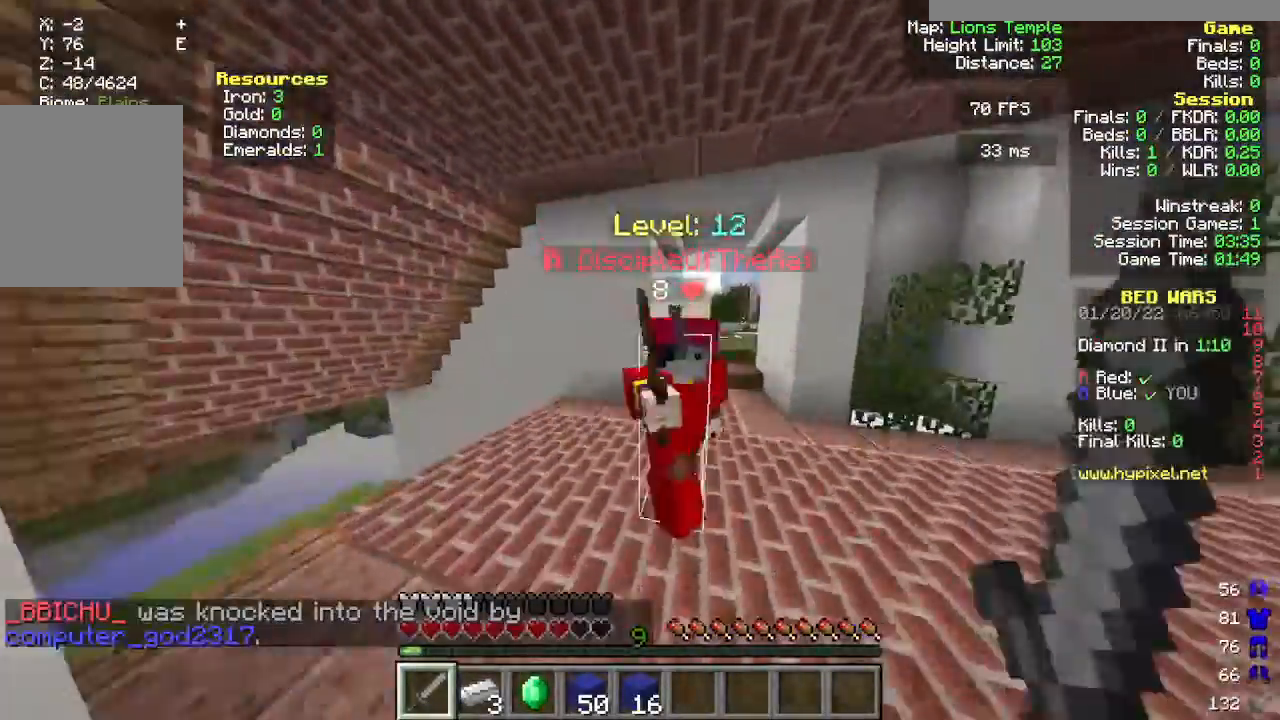
{"keys": ["w"], "mouse": ["left"], "events": [[300, "mouse_left", "up"], [350, "mouse_left", "down"]]}
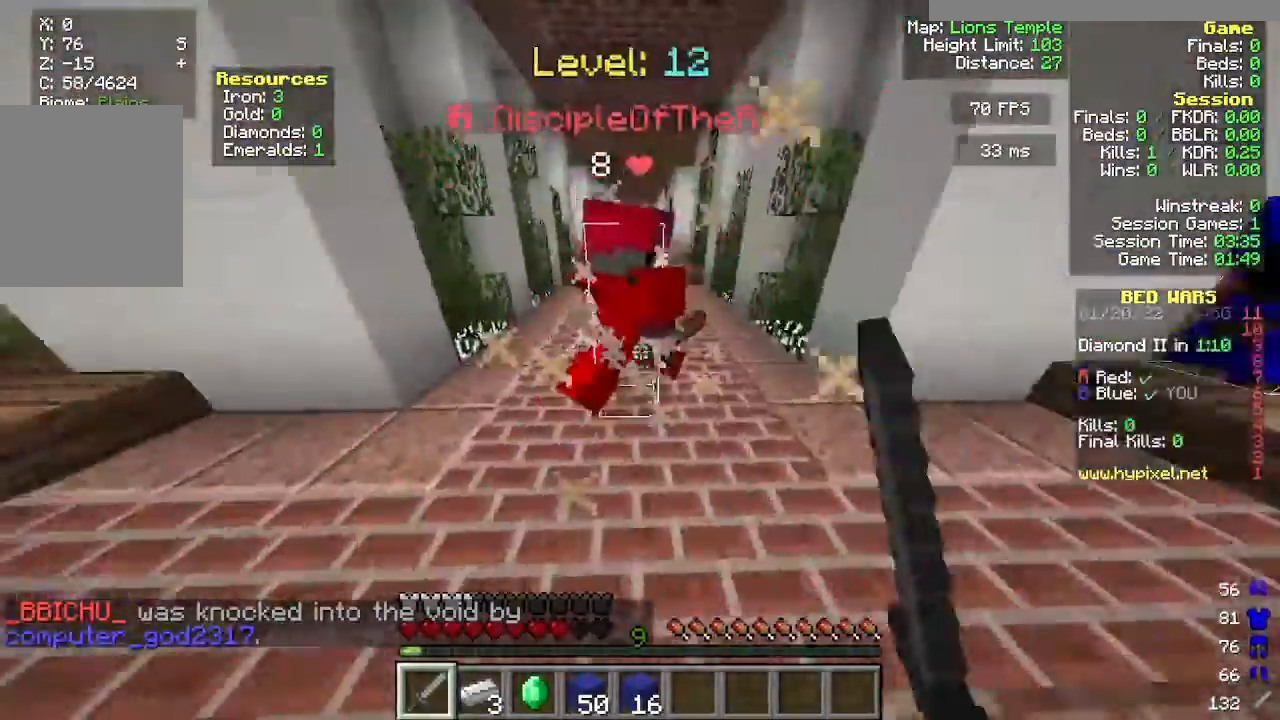
{"keys": ["w"], "mouse": [], "events": [[400, "mouse_left", "up"]]}
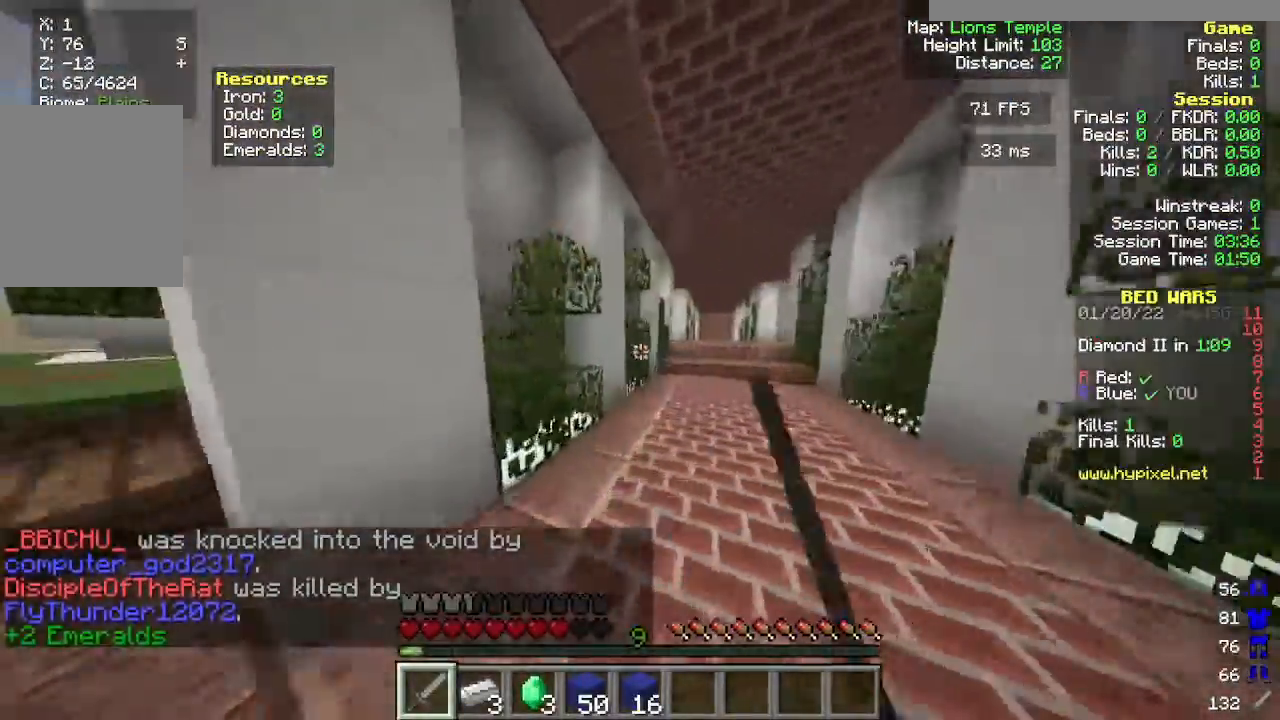
{"keys": ["w"], "mouse": [], "events": [[100, "d", "down"], [267, "d", "up"]]}
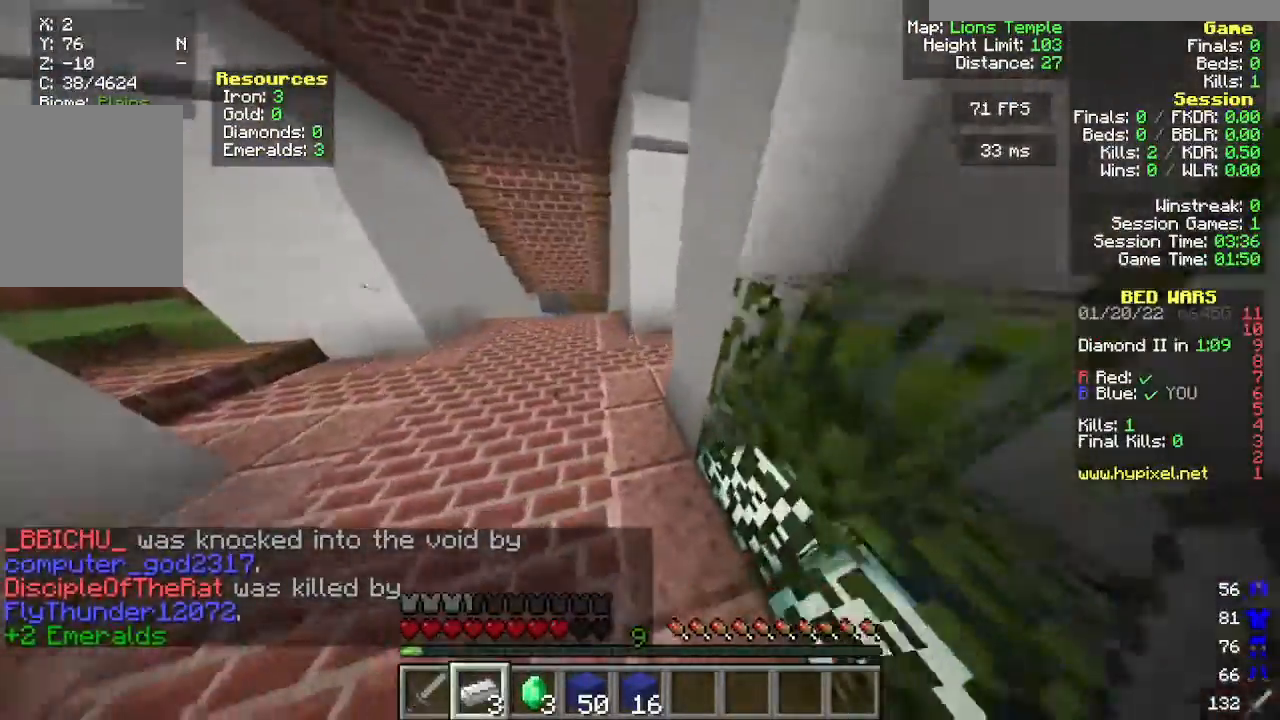
{"keys": ["a", "w"], "mouse": [], "events": [[350, "a", "down"]]}
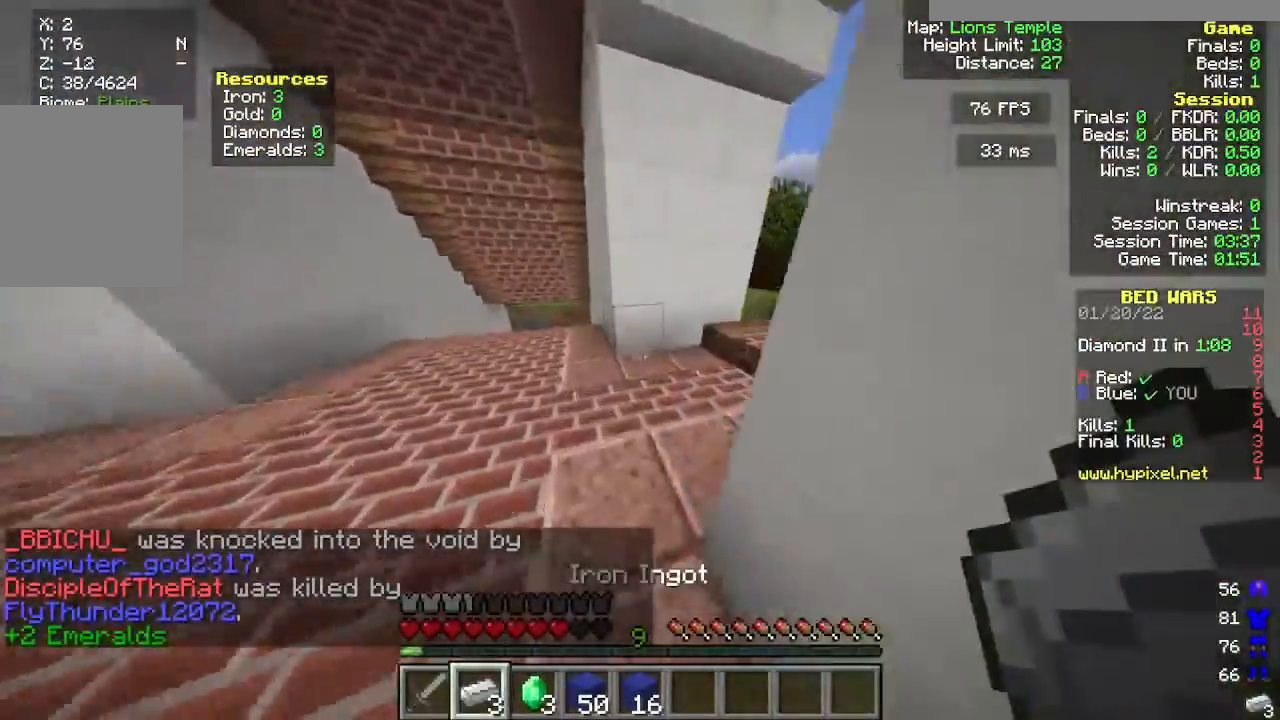
{"keys": ["w"], "mouse": [], "events": [[100, "a", "up"]]}
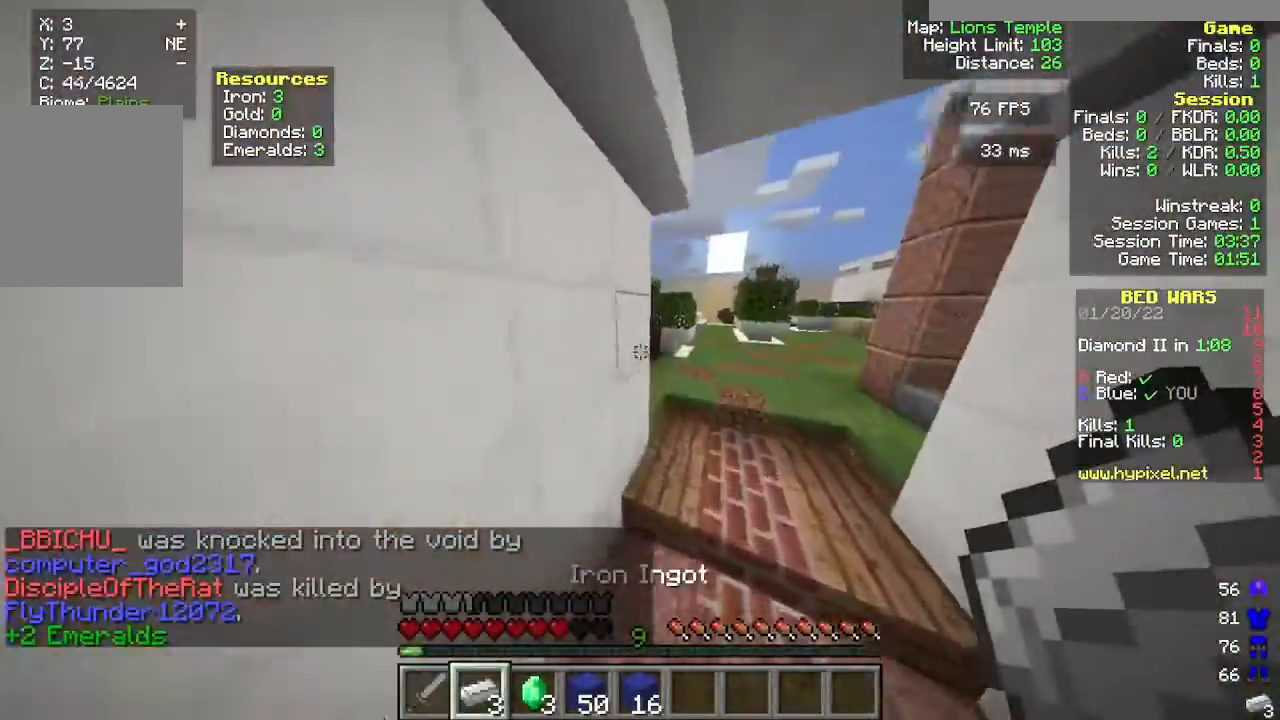
{"keys": ["w"], "mouse": [], "events": [[183, "d", "down"], [350, "d", "up"]]}
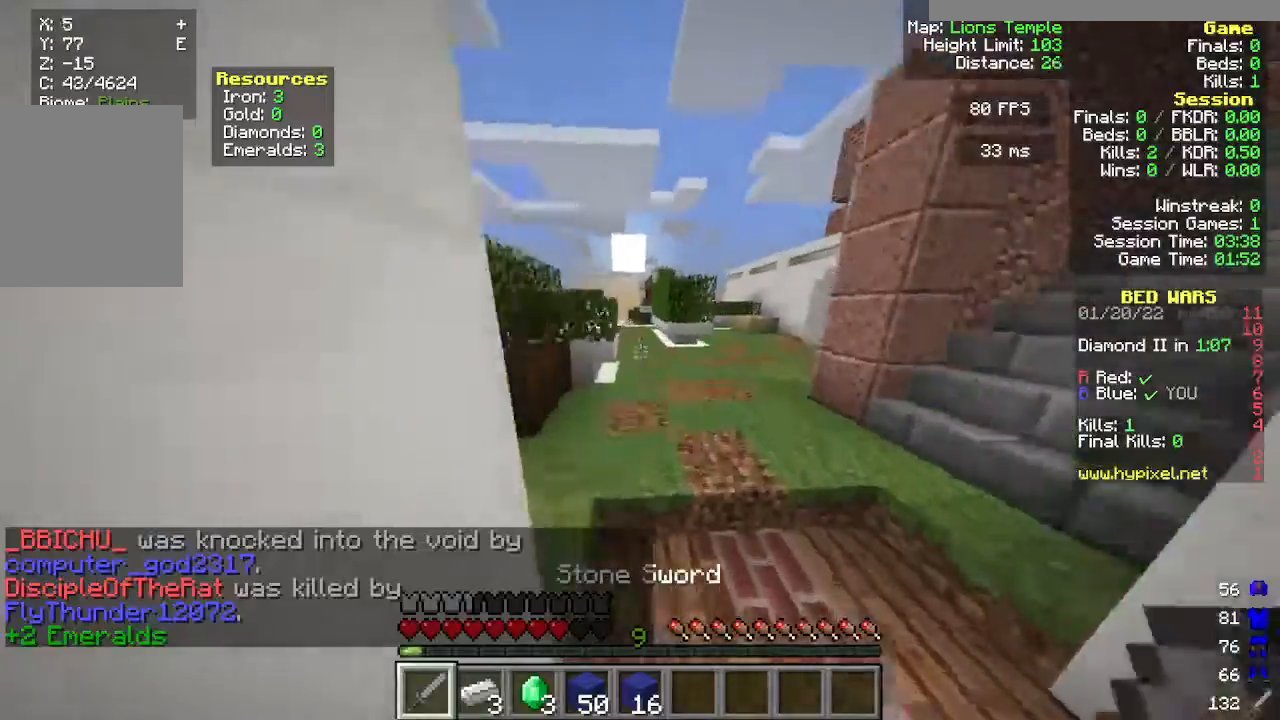
{"keys": ["w"], "mouse": [], "events": []}
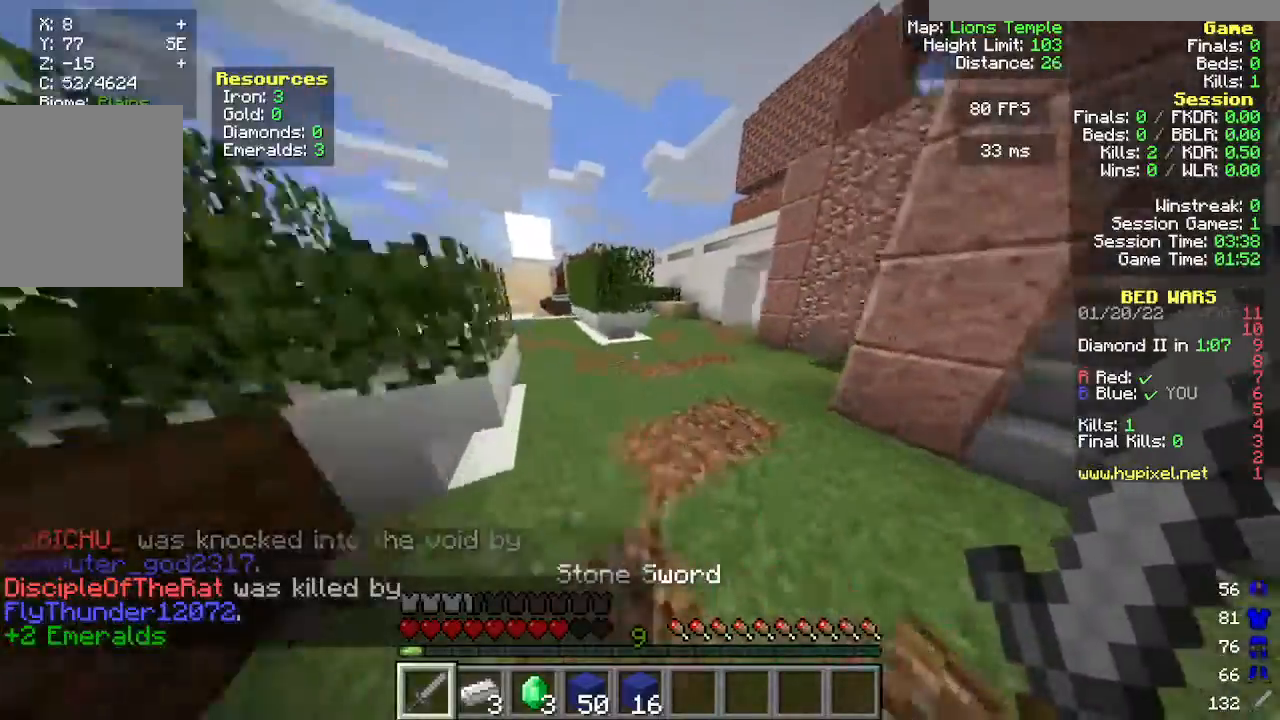
{"keys": ["d", "w"], "mouse": [], "events": [[217, "d", "down"]]}
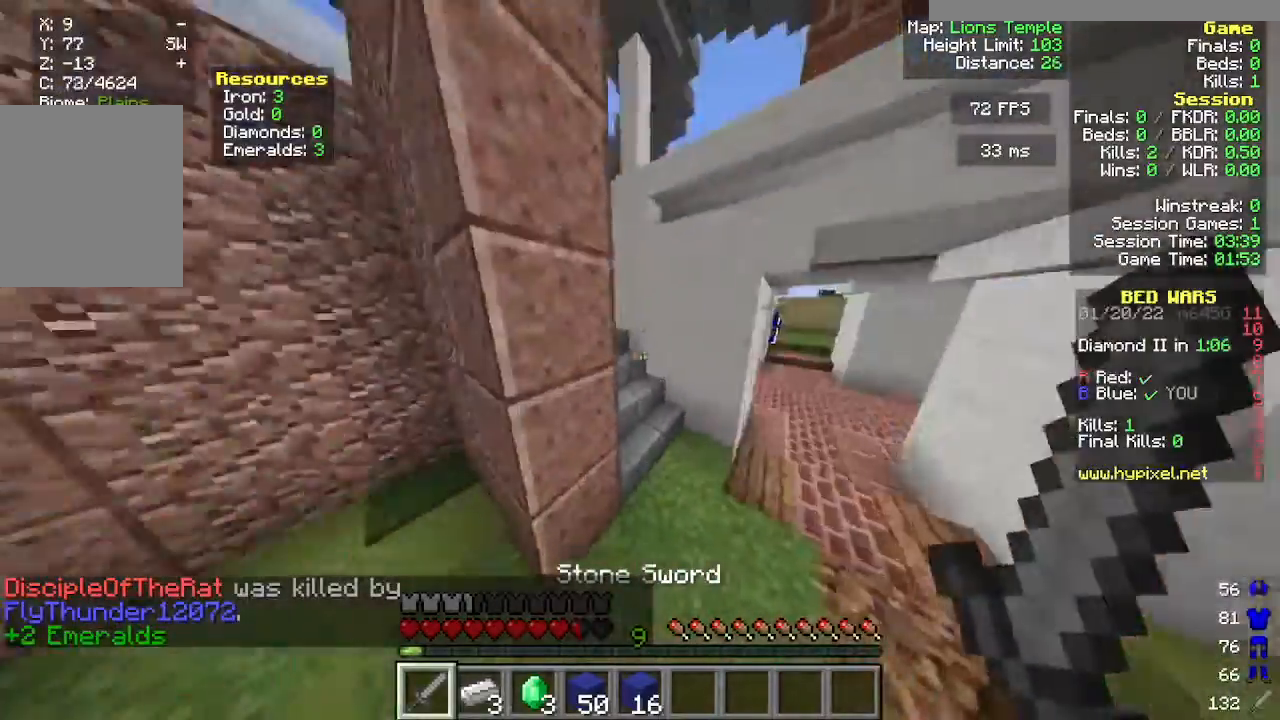
{"keys": ["d", "w"], "mouse": [], "events": [[250, "d", "up"], [417, "d", "down"]]}
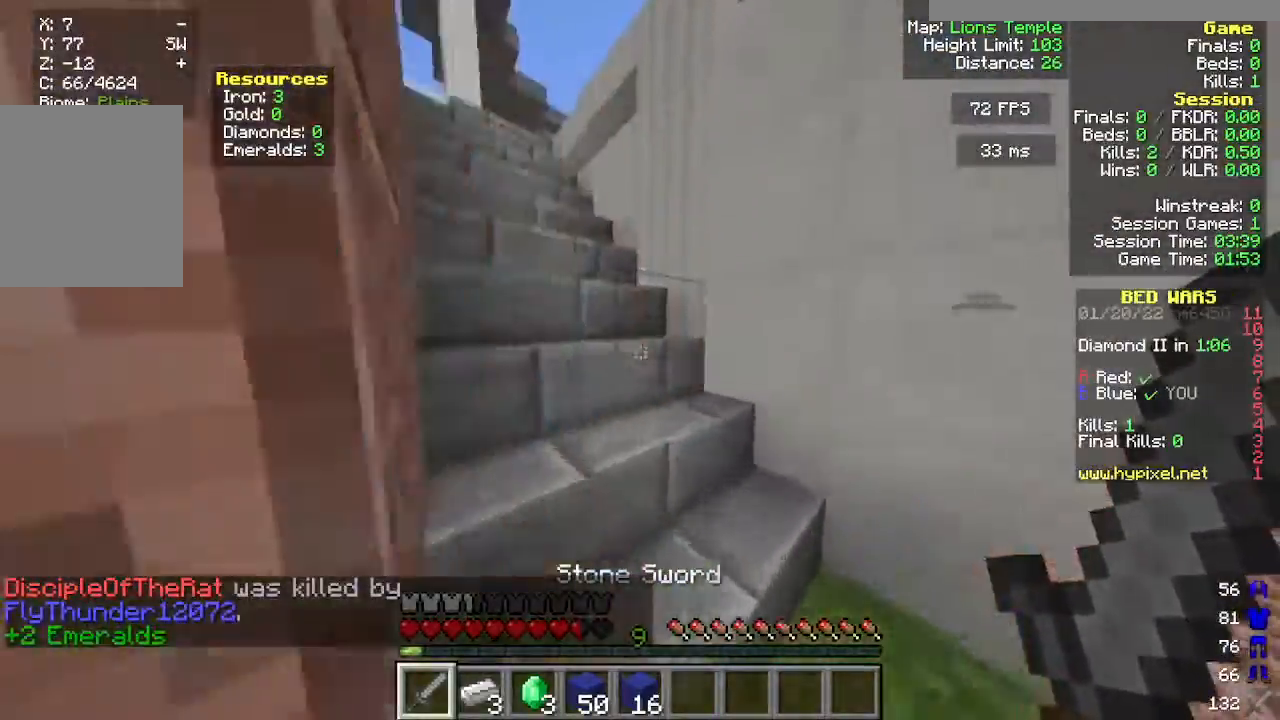
{"keys": ["a", "w"], "mouse": [], "events": [[67, "d", "up"], [500, "a", "down"]]}
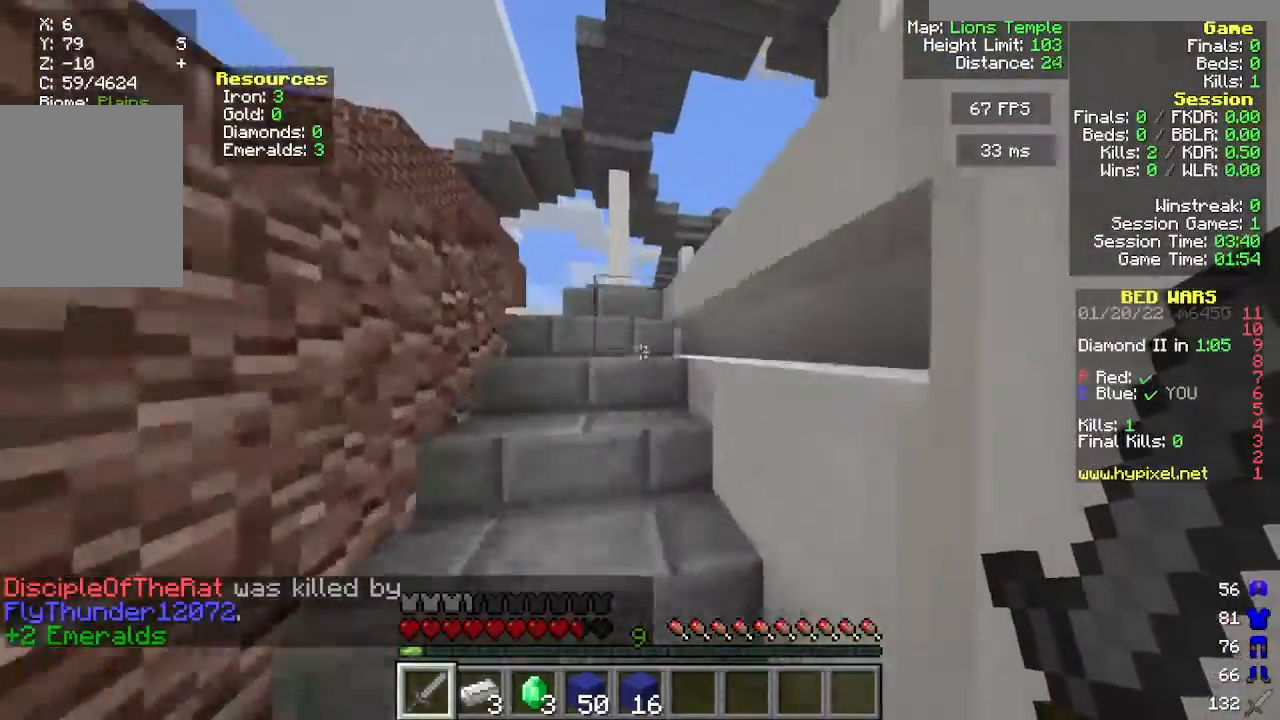
{"keys": ["w"], "mouse": [], "events": [[117, "a", "up"]]}
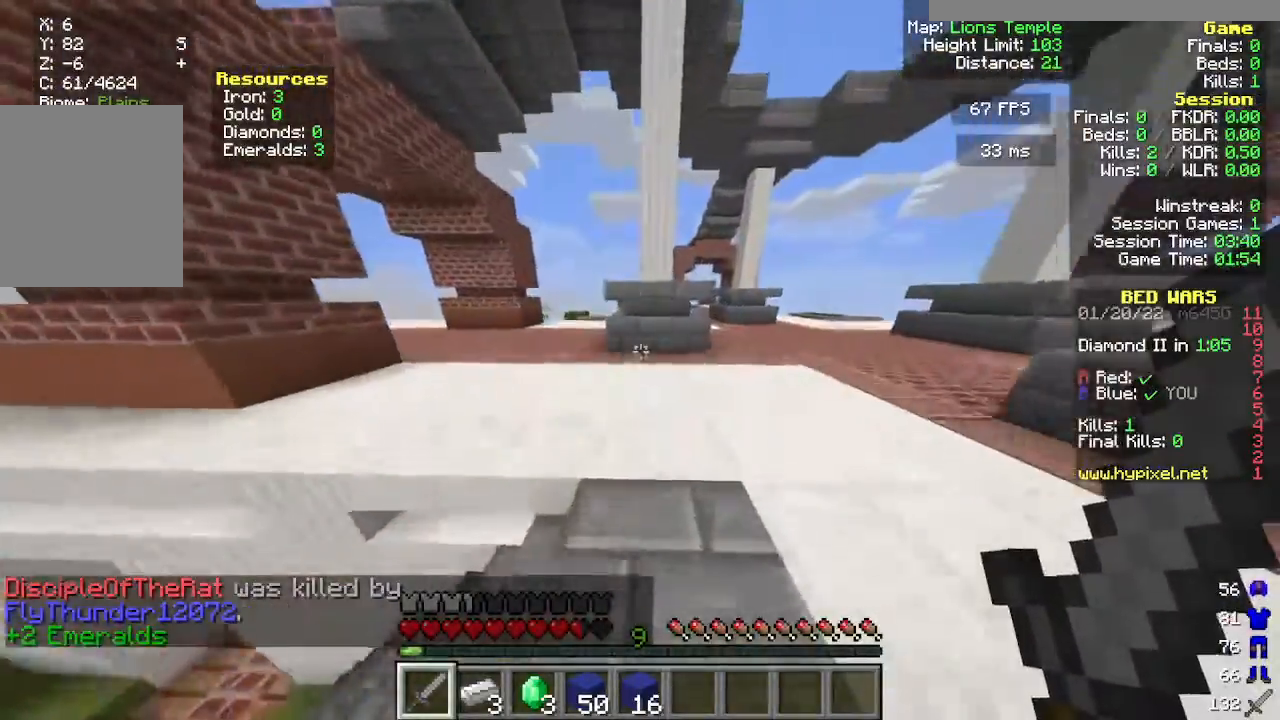
{"keys": ["w"], "mouse": [], "events": [[250, "a", "down"], [467, "a", "up"]]}
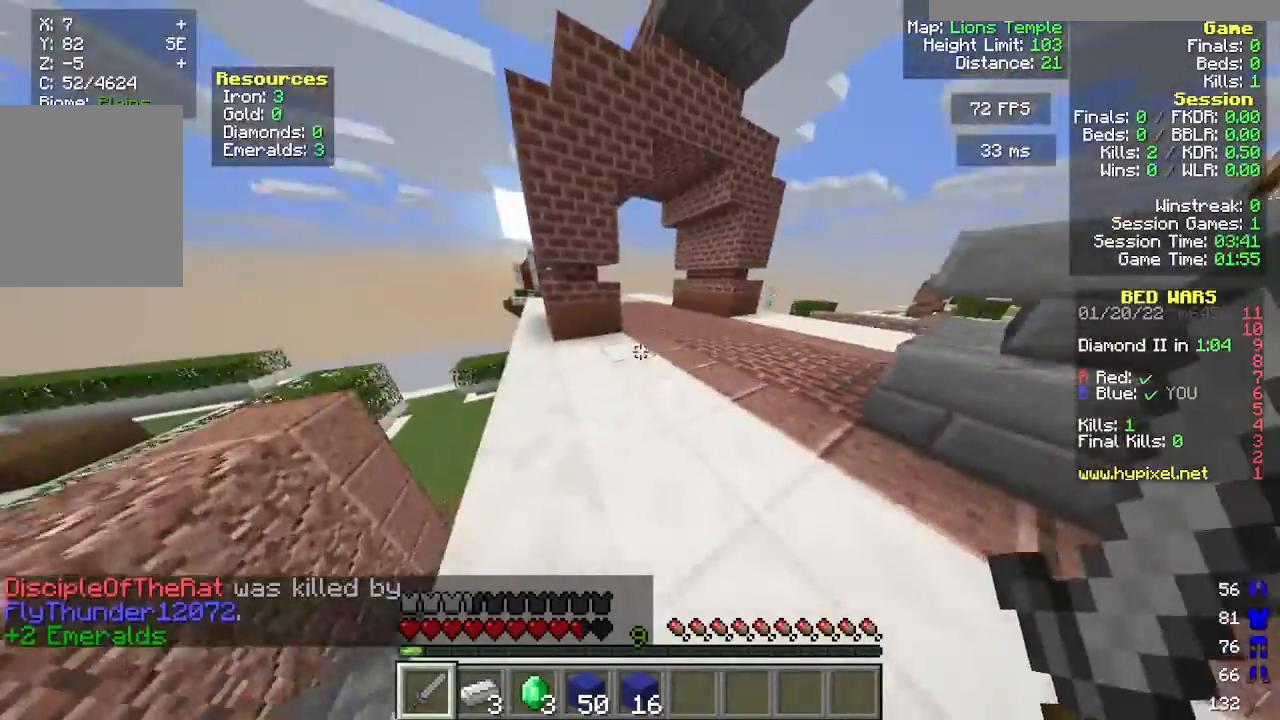
{"keys": ["w"], "mouse": [], "events": []}
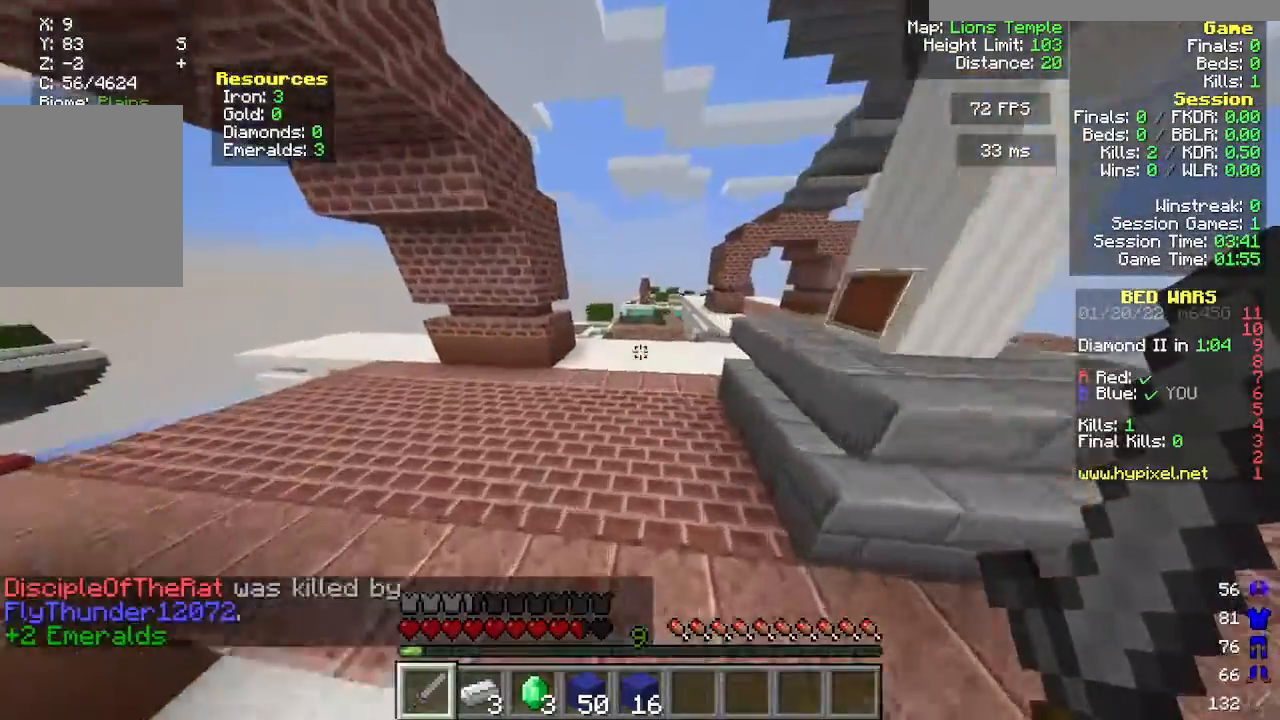
{"keys": ["w"], "mouse": [], "events": [[50, "a", "down"], [167, "d", "down"], [200, "a", "up"], [467, "d", "up"]]}
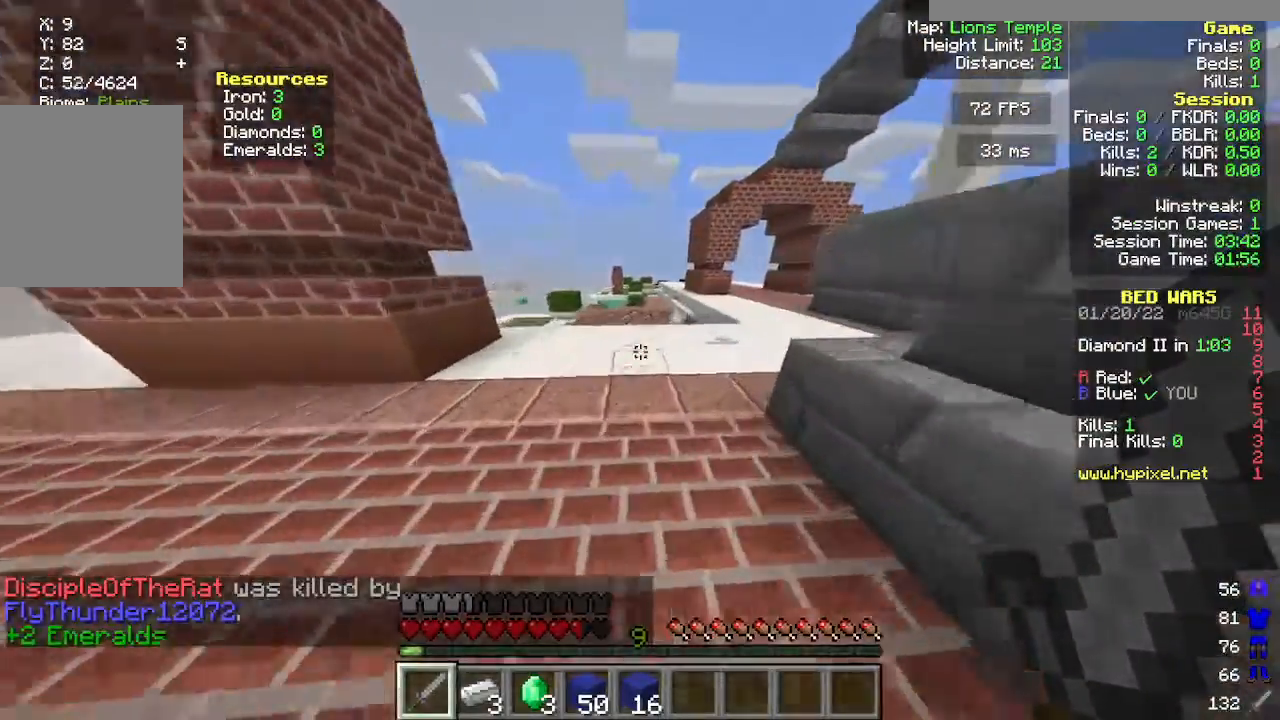
{"keys": ["w"], "mouse": [], "events": []}
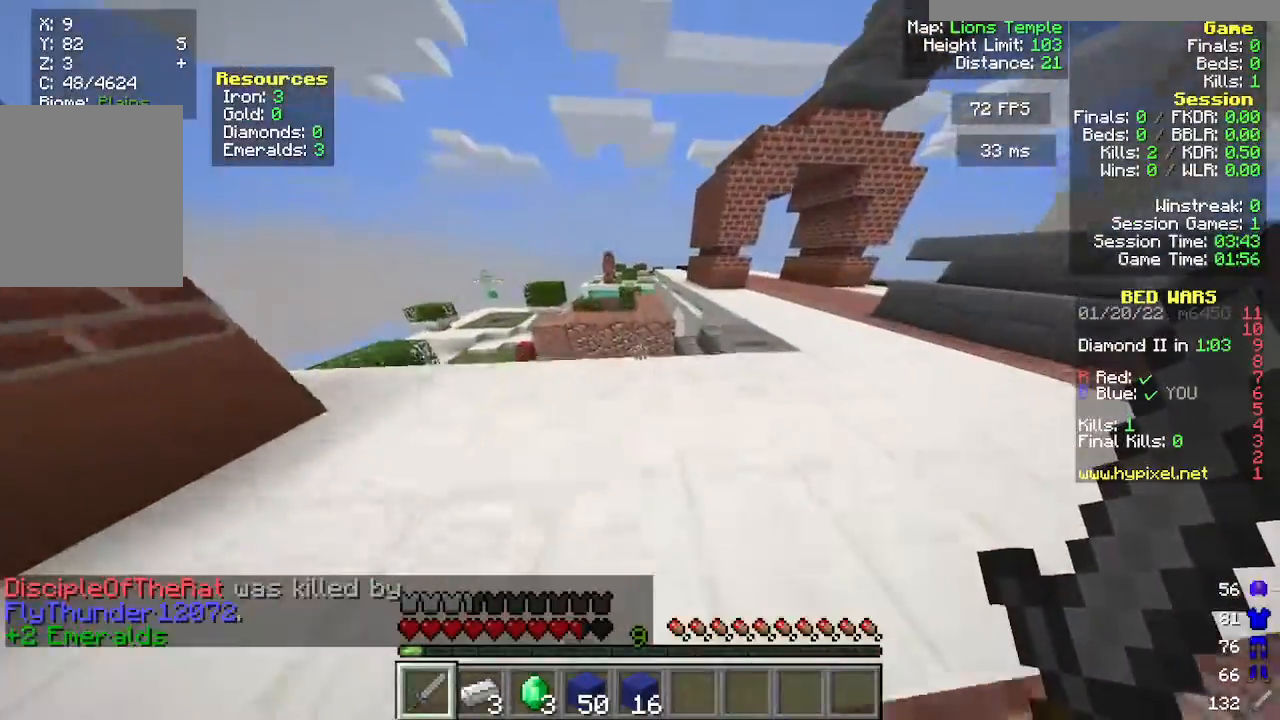
{"keys": ["w"], "mouse": [], "events": []}
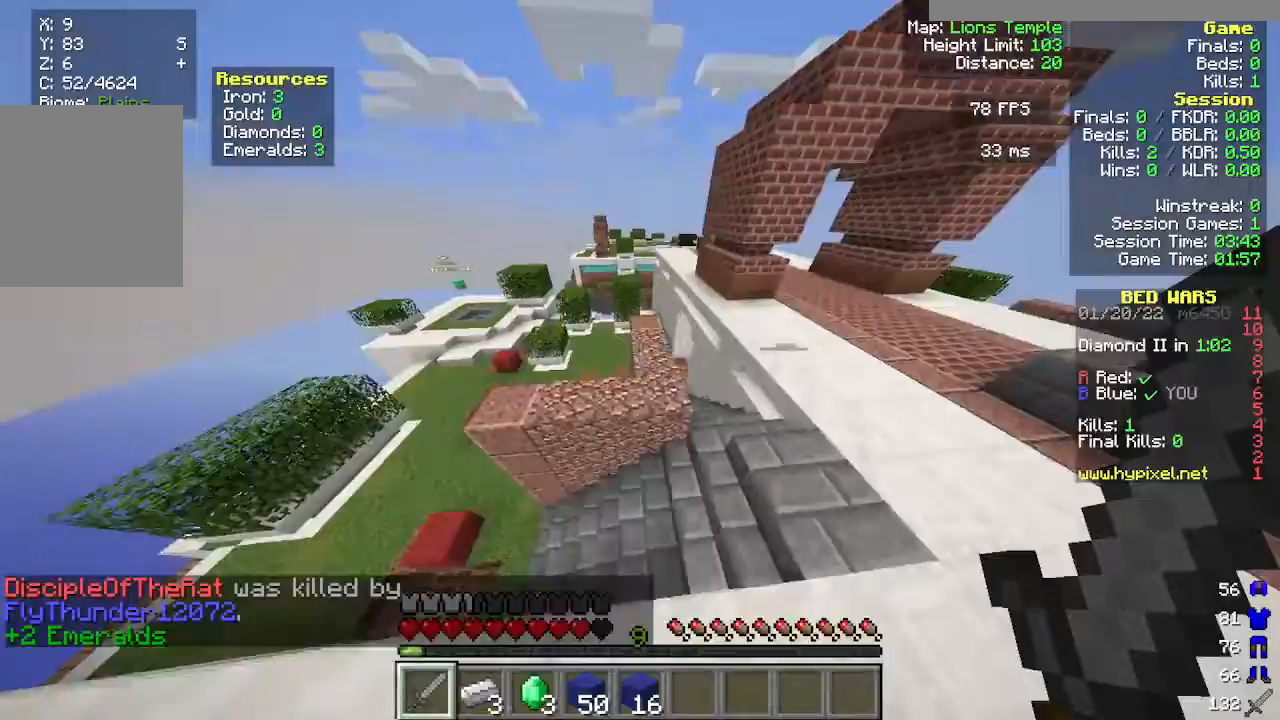
{"keys": ["w"], "mouse": [], "events": []}
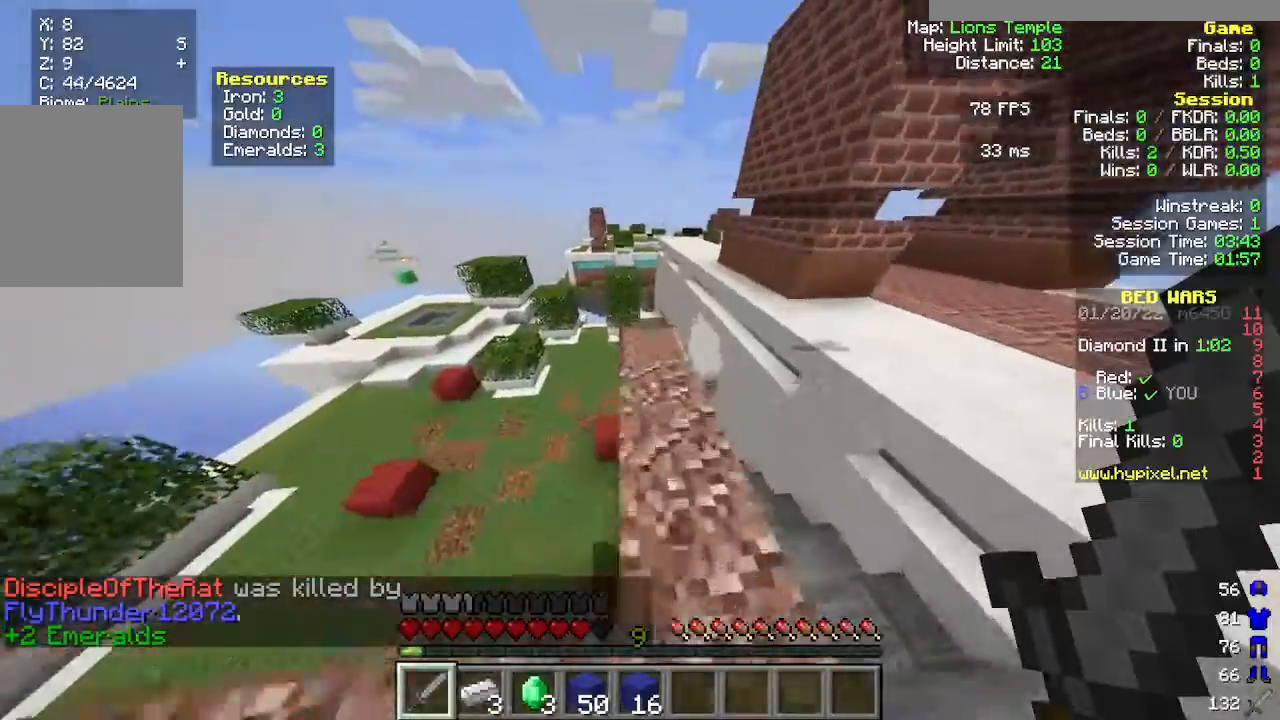
{"keys": ["w"], "mouse": [], "events": []}
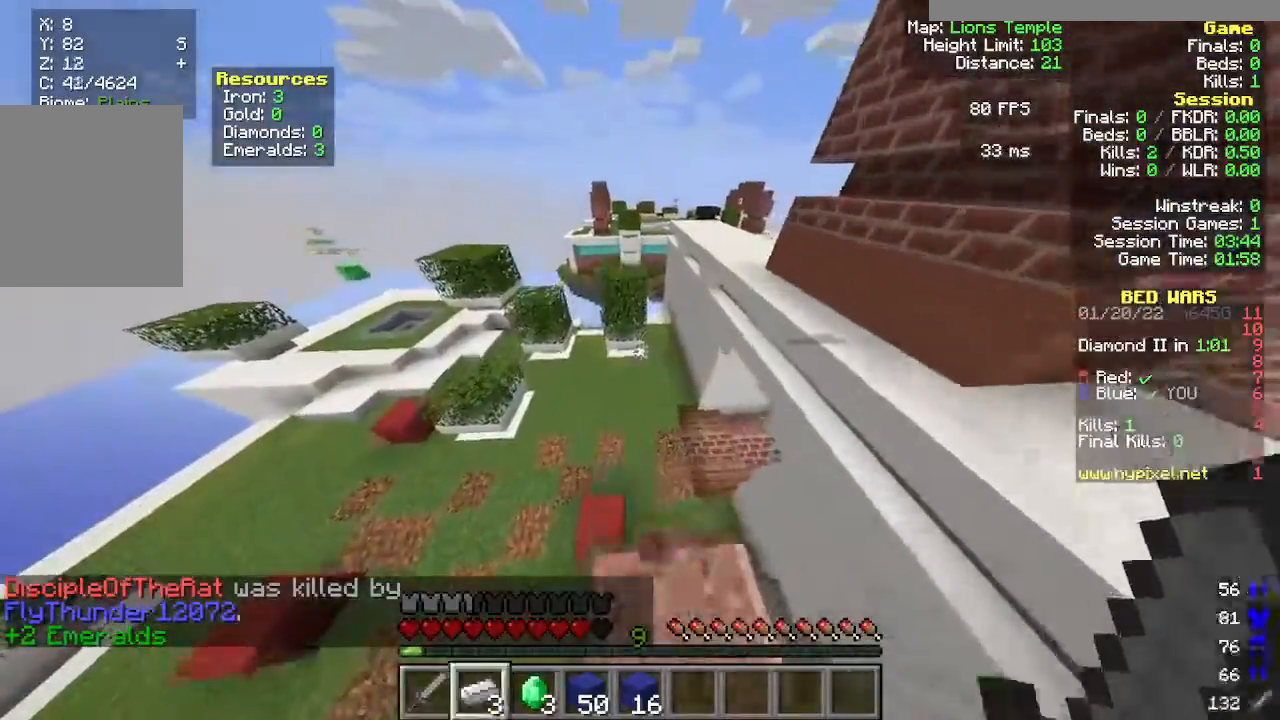
{"keys": ["w"], "mouse": [], "events": []}
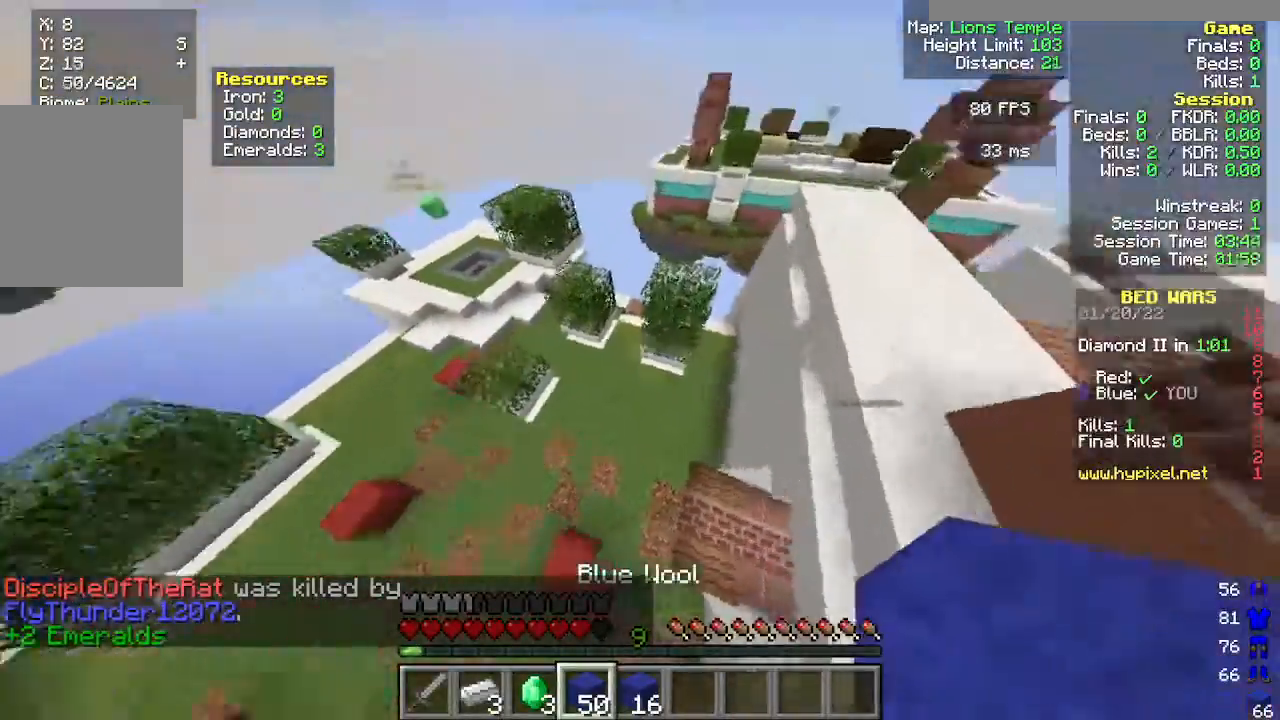
{"keys": ["w"], "mouse": [], "events": [[400, "mouse_right", "down"], [500, "mouse_right", "up"]]}